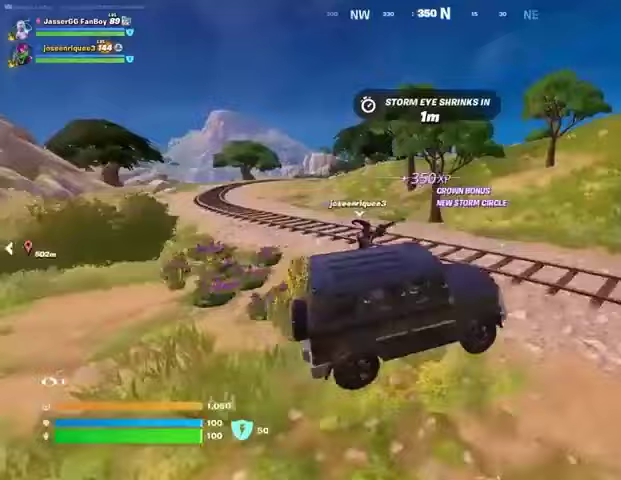
Gameplay with a controller (PlayStation layout); each line is a JSON object with the inputs held at the frame after it. "events" lists button and stick changes between this image and that frame as [ms after this image, input, new state], when the widget could be followed in between.
{"buttons": [], "left_stick": "up-right", "right_stick": "center", "events": [[267, "left_stick", "up-right"], [267, "right_stick", "up-right"], [400, "right_stick", "center"]]}
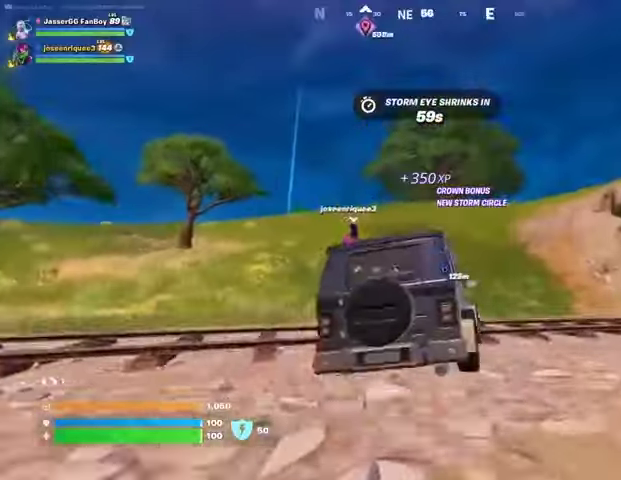
{"buttons": [], "left_stick": "center", "right_stick": "center", "events": [[300, "left_stick", "center"]]}
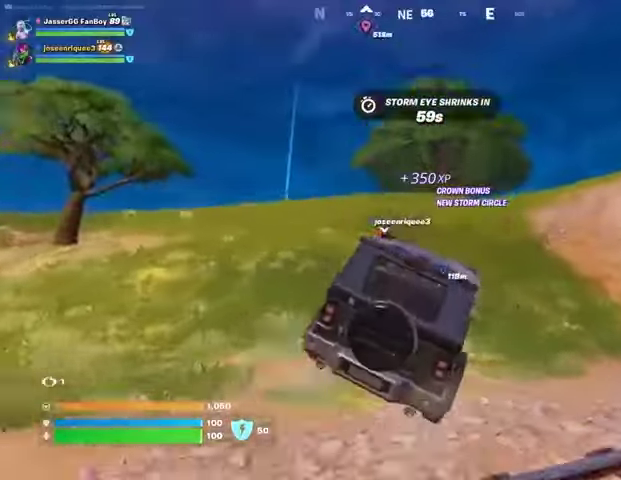
{"buttons": [], "left_stick": "left", "right_stick": "center", "events": [[67, "right_stick", "right"], [100, "left_stick", "left"], [233, "right_stick", "center"]]}
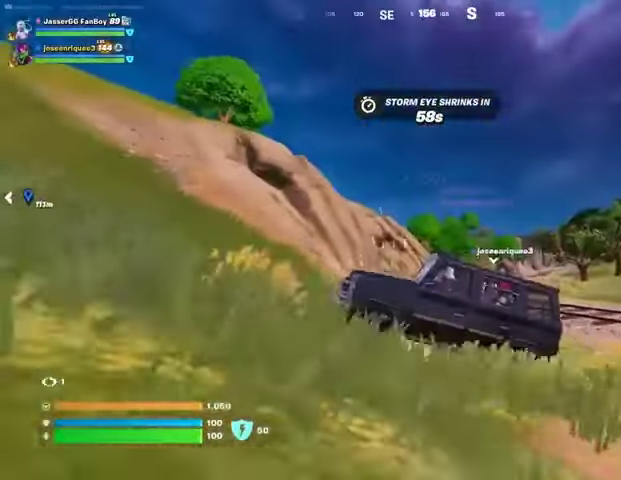
{"buttons": [], "left_stick": "left", "right_stick": "center", "events": []}
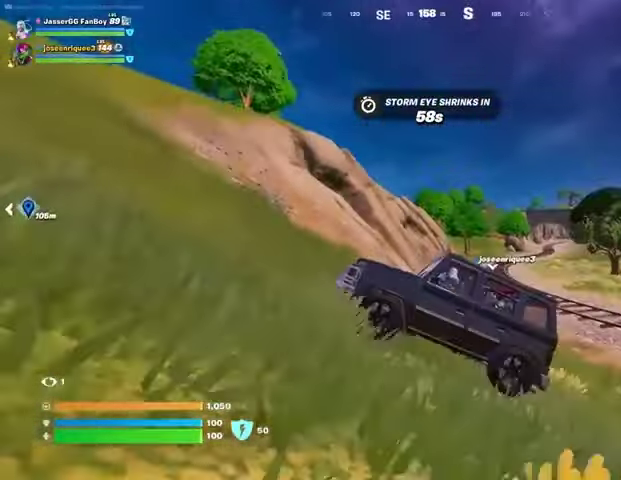
{"buttons": [], "left_stick": "center", "right_stick": "left", "events": [[300, "right_stick", "left"], [467, "left_stick", "center"]]}
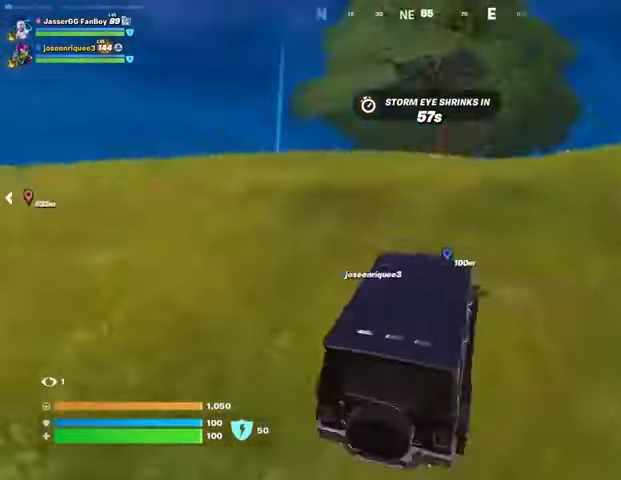
{"buttons": [], "left_stick": "up", "right_stick": "center", "events": [[33, "right_stick", "center"], [433, "left_stick", "up"]]}
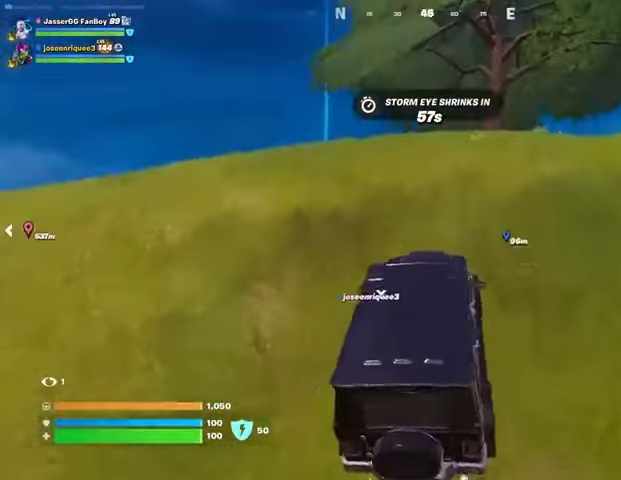
{"buttons": [], "left_stick": "up-right", "right_stick": "center", "events": [[33, "right_stick", "left"], [167, "right_stick", "center"], [233, "left_stick", "up-right"]]}
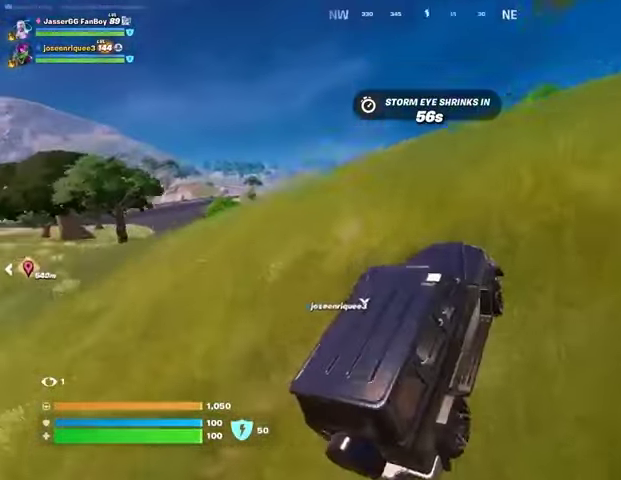
{"buttons": [], "left_stick": "up-right", "right_stick": "center", "events": [[33, "right_stick", "down-left"], [100, "right_stick", "center"]]}
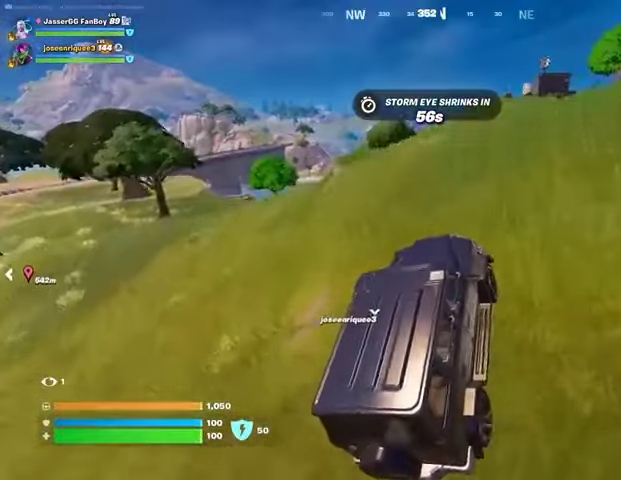
{"buttons": [], "left_stick": "up-right", "right_stick": "center", "events": []}
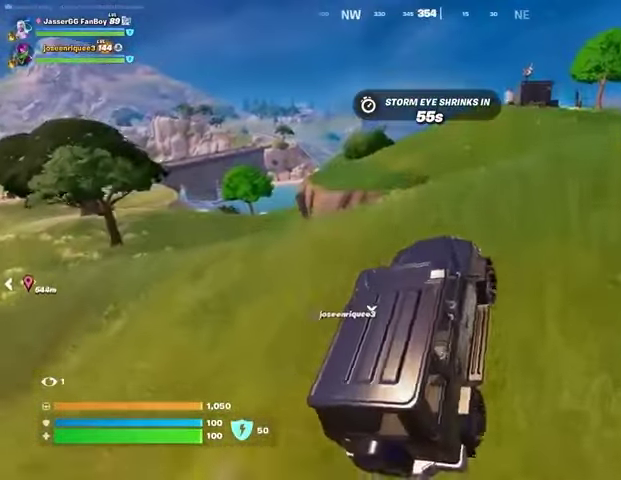
{"buttons": [], "left_stick": "up-right", "right_stick": "center", "events": []}
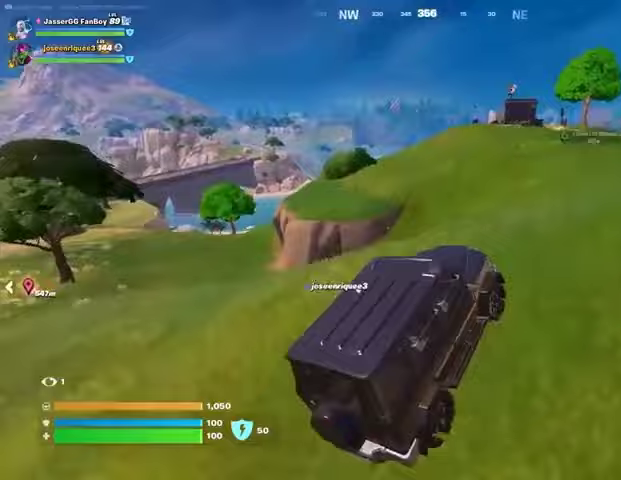
{"buttons": [], "left_stick": "up-right", "right_stick": "center", "events": [[100, "right_stick", "right"], [300, "right_stick", "center"]]}
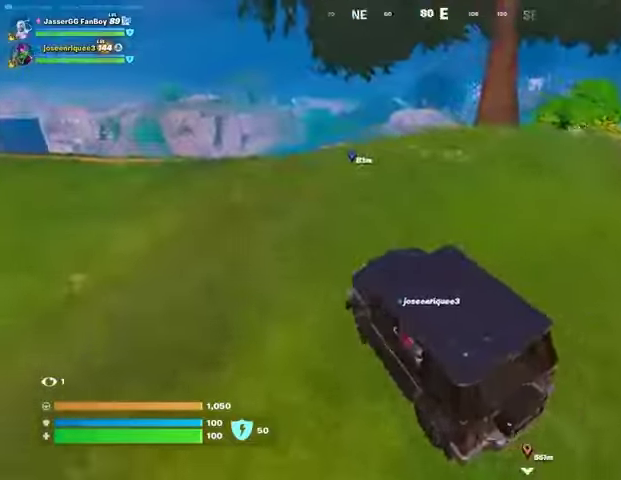
{"buttons": [], "left_stick": "up", "right_stick": "center", "events": [[33, "right_stick", "right"], [100, "left_stick", "up"], [200, "right_stick", "center"]]}
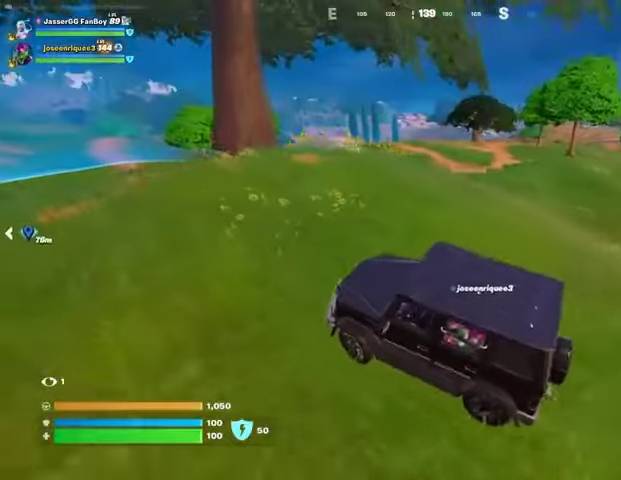
{"buttons": [], "left_stick": "up", "right_stick": "center", "events": [[67, "left_stick", "center"], [133, "right_stick", "left"], [267, "right_stick", "center"], [400, "left_stick", "up"]]}
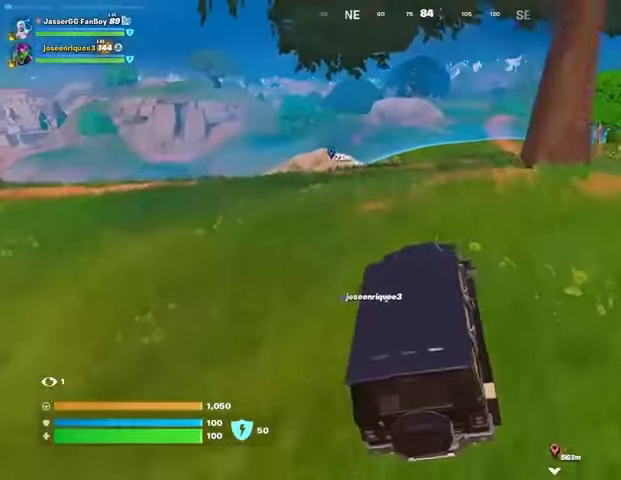
{"buttons": [], "left_stick": "center", "right_stick": "center", "events": [[67, "left_stick", "center"], [267, "right_stick", "left"], [433, "right_stick", "center"]]}
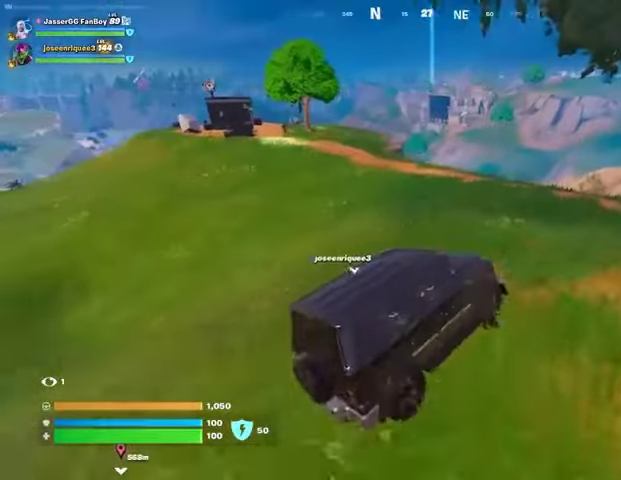
{"buttons": [], "left_stick": "center", "right_stick": "center", "events": []}
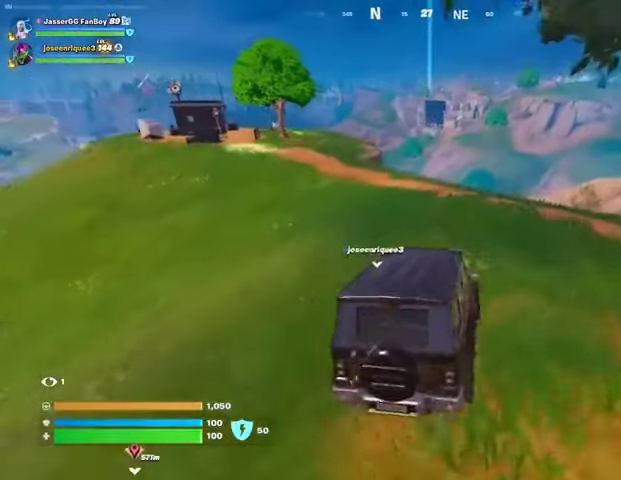
{"buttons": [], "left_stick": "down-left", "right_stick": "center", "events": [[100, "left_stick", "left"], [200, "left_stick", "down-left"], [200, "right_stick", "right"], [400, "right_stick", "center"]]}
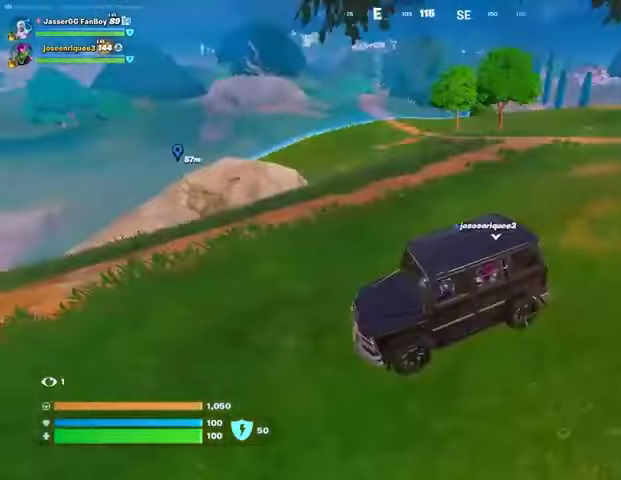
{"buttons": [], "left_stick": "up", "right_stick": "center", "events": [[300, "right_stick", "left"], [400, "left_stick", "center"], [467, "left_stick", "up"], [467, "right_stick", "center"]]}
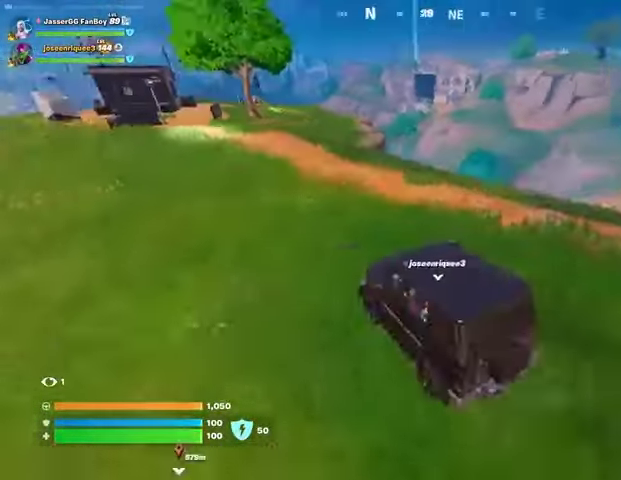
{"buttons": [], "left_stick": "up-right", "right_stick": "center", "events": [[233, "right_stick", "left"], [300, "left_stick", "up-right"], [333, "right_stick", "center"]]}
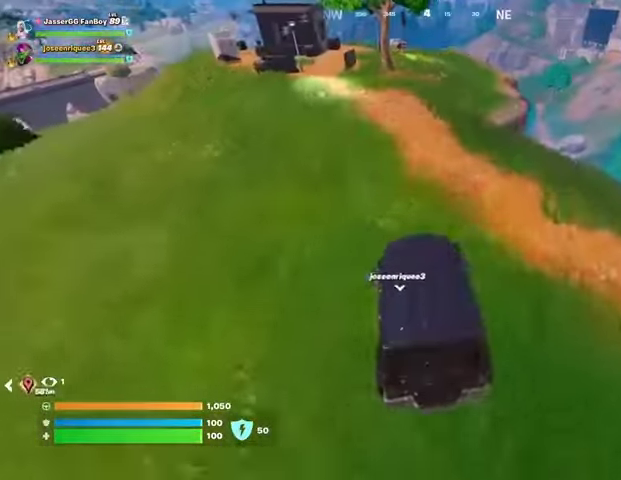
{"buttons": [], "left_stick": "up-right", "right_stick": "center", "events": []}
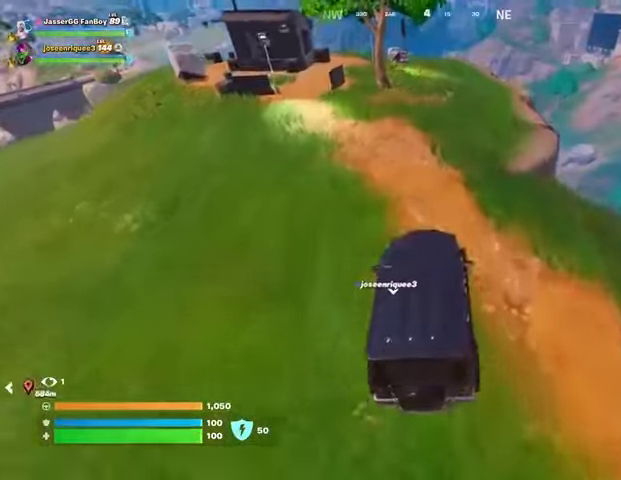
{"buttons": [], "left_stick": "up-right", "right_stick": "center", "events": []}
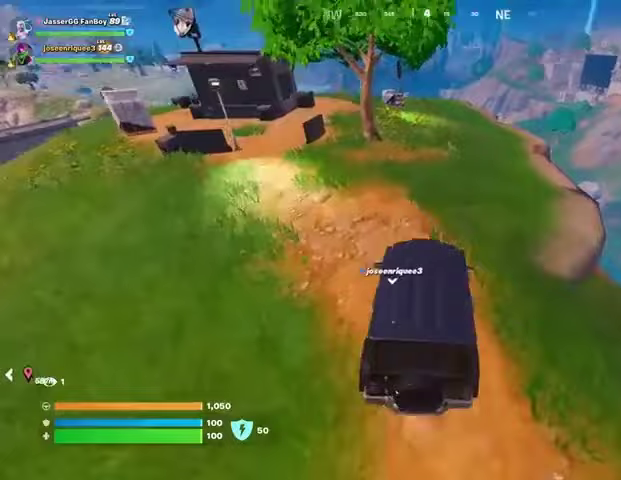
{"buttons": [], "left_stick": "up-right", "right_stick": "up-left", "events": [[67, "right_stick", "down"], [133, "right_stick", "center"], [367, "right_stick", "up-left"]]}
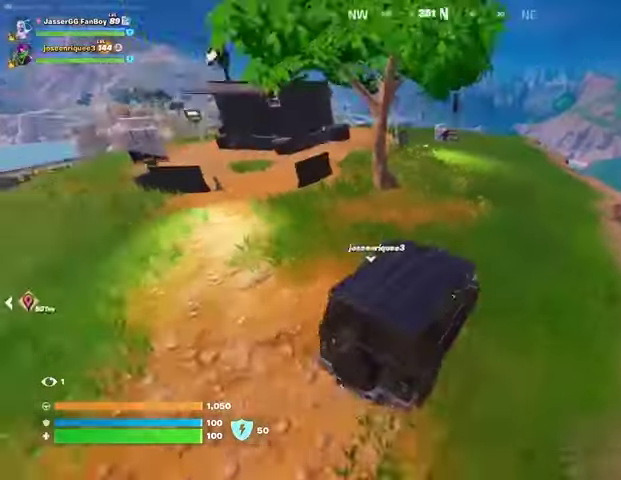
{"buttons": [], "left_stick": "up", "right_stick": "center", "events": [[33, "left_stick", "center"], [33, "right_stick", "center"], [433, "left_stick", "up"]]}
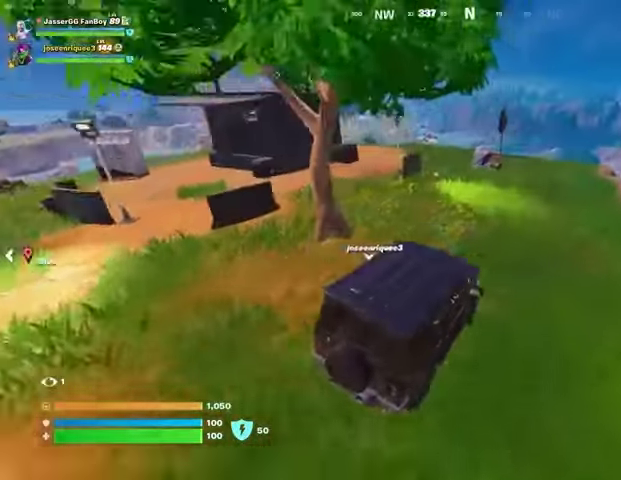
{"buttons": [], "left_stick": "center", "right_stick": "center", "events": [[133, "left_stick", "center"], [267, "left_stick", "up"], [500, "left_stick", "center"]]}
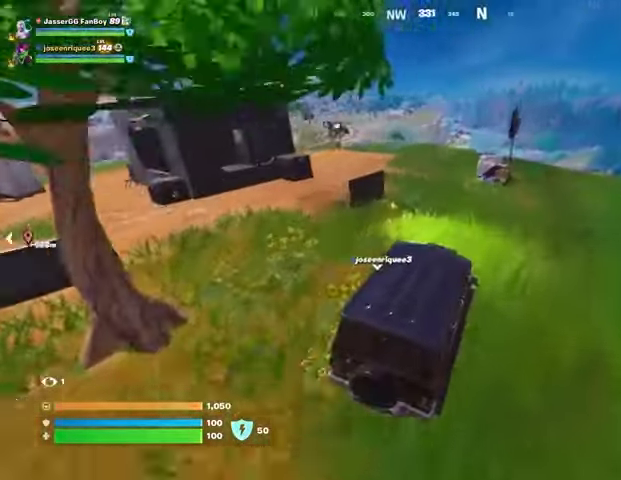
{"buttons": [], "left_stick": "center", "right_stick": "left", "events": [[33, "left_stick", "left"], [400, "left_stick", "center"], [467, "right_stick", "left"]]}
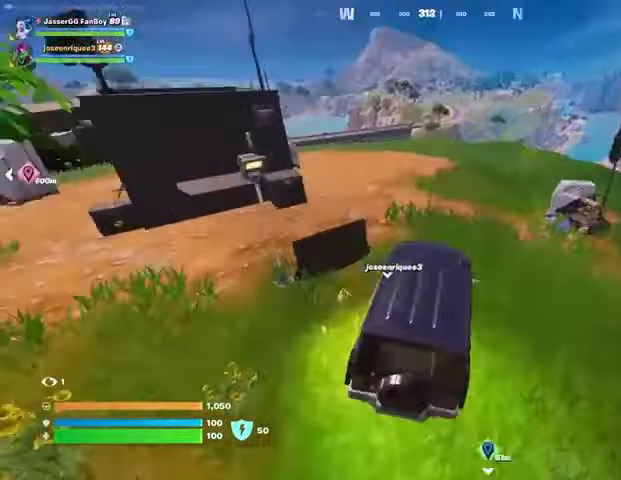
{"buttons": [], "left_stick": "up", "right_stick": "center", "events": [[33, "left_stick", "up"], [100, "right_stick", "center"]]}
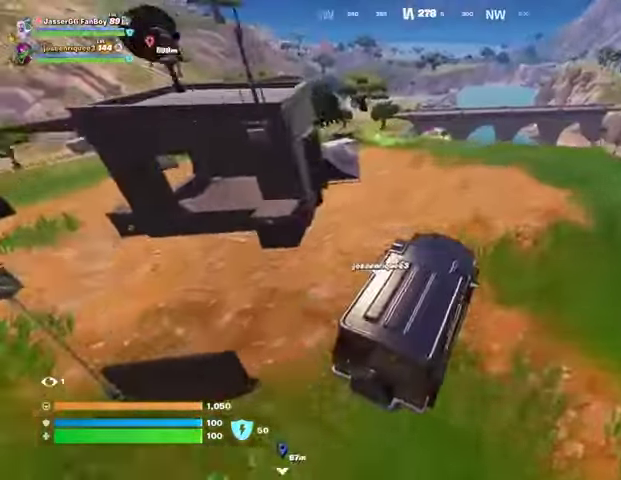
{"buttons": [], "left_stick": "down-left", "right_stick": "center", "events": [[300, "left_stick", "center"], [367, "left_stick", "down-left"], [367, "right_stick", "down-left"], [467, "right_stick", "center"]]}
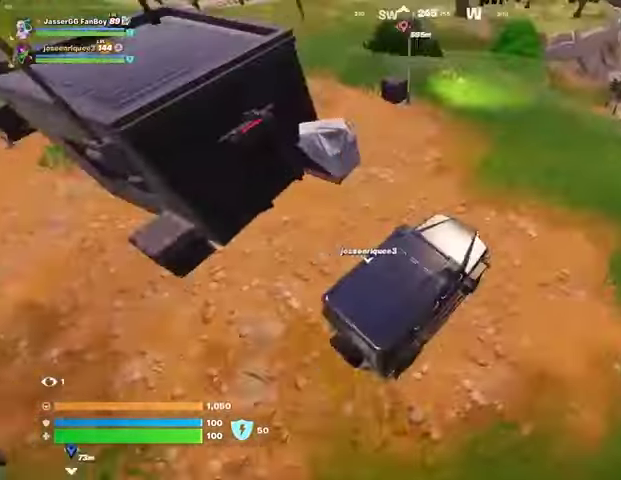
{"buttons": [], "left_stick": "down-left", "right_stick": "right", "events": [[333, "left_stick", "center"], [467, "right_stick", "right"], [500, "left_stick", "down-left"]]}
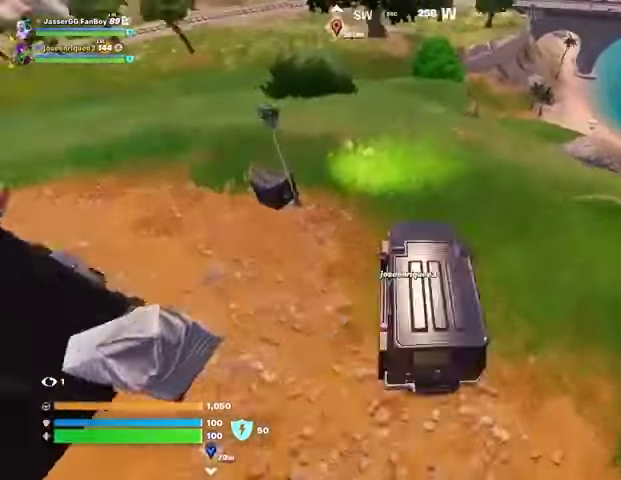
{"buttons": [], "left_stick": "up-right", "right_stick": "left", "events": [[67, "right_stick", "center"], [333, "left_stick", "center"], [400, "left_stick", "up-right"], [400, "right_stick", "left"]]}
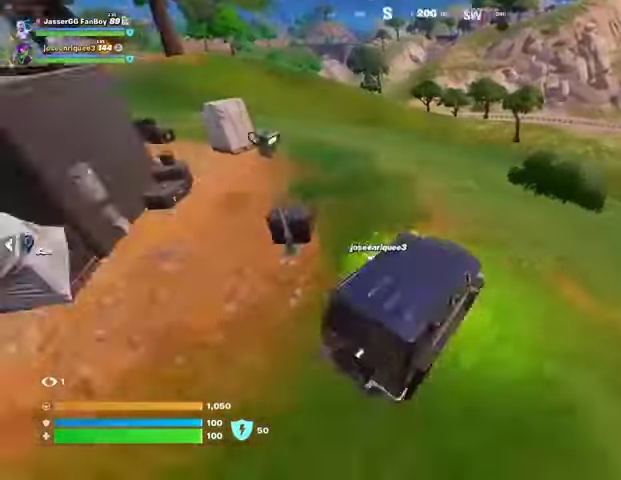
{"buttons": [], "left_stick": "right", "right_stick": "center", "events": [[33, "right_stick", "center"], [233, "left_stick", "right"]]}
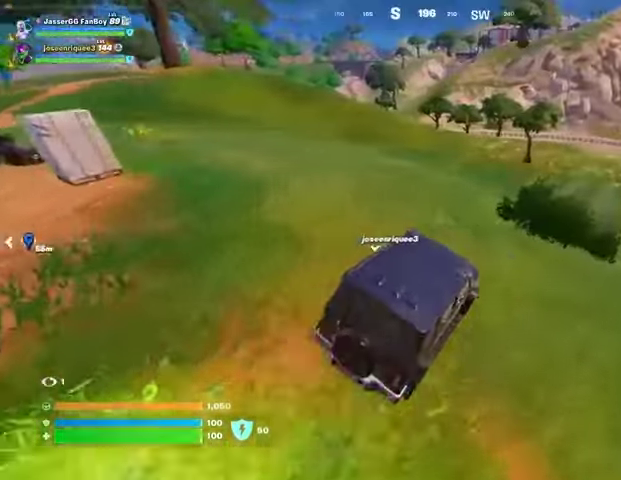
{"buttons": [], "left_stick": "up-right", "right_stick": "center", "events": [[500, "left_stick", "up-right"]]}